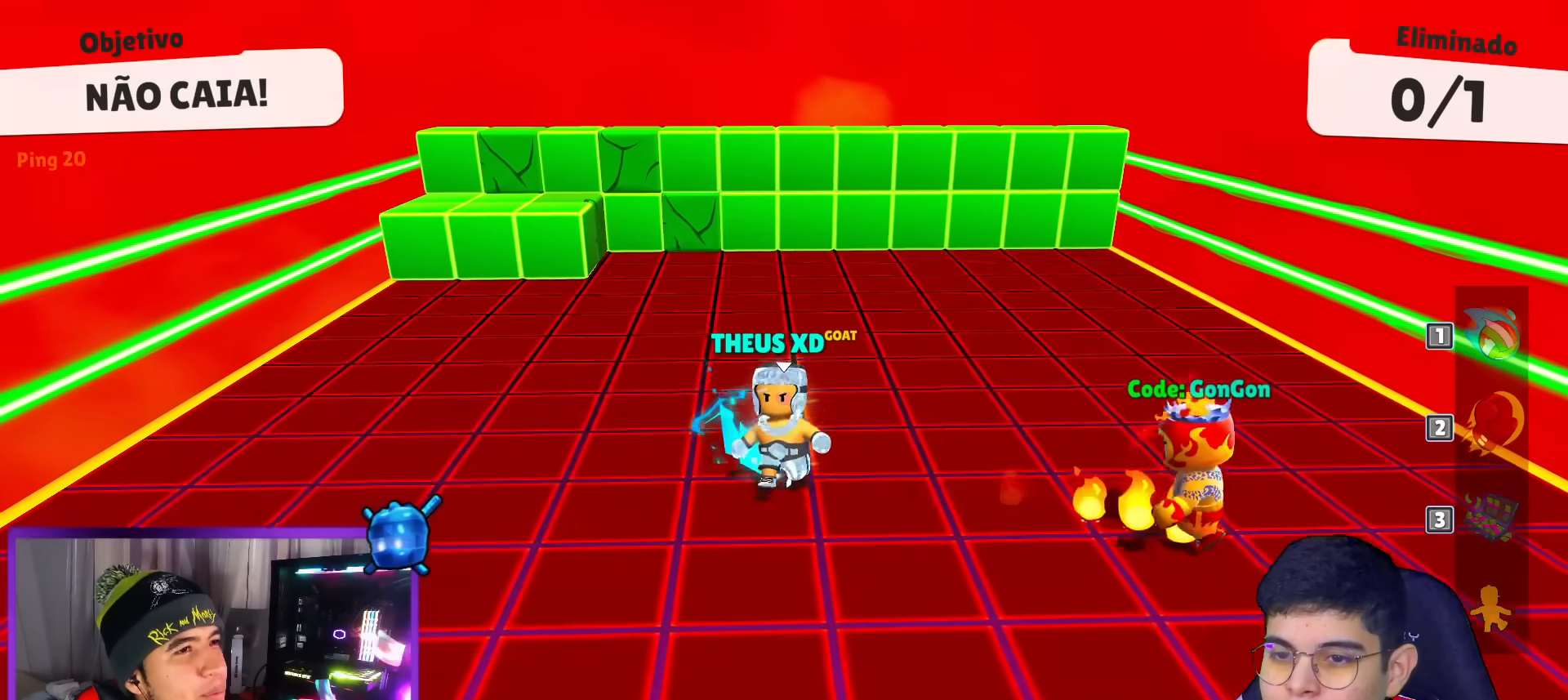
Gameplay with keyboard; each line is a JSON object with the keys held at the frame after it. "events" lists presses ("down") and releases ("up") of "down", "left", "punch", "right", "space", "up" and "volleyball" between this image and that frame as [ms after this image, input, new state], when the widget could be followed in between. No other keys are recorded. Mouse input is not recorded. Key names are as the overlay labels them; some are game actions (e.g. jump) rather than physical keys.
{"keys": ["up"], "events": [[17, "right", "down"], [67, "left", "up"], [167, "down", "up"], [250, "up", "down"], [300, "right", "up"]]}
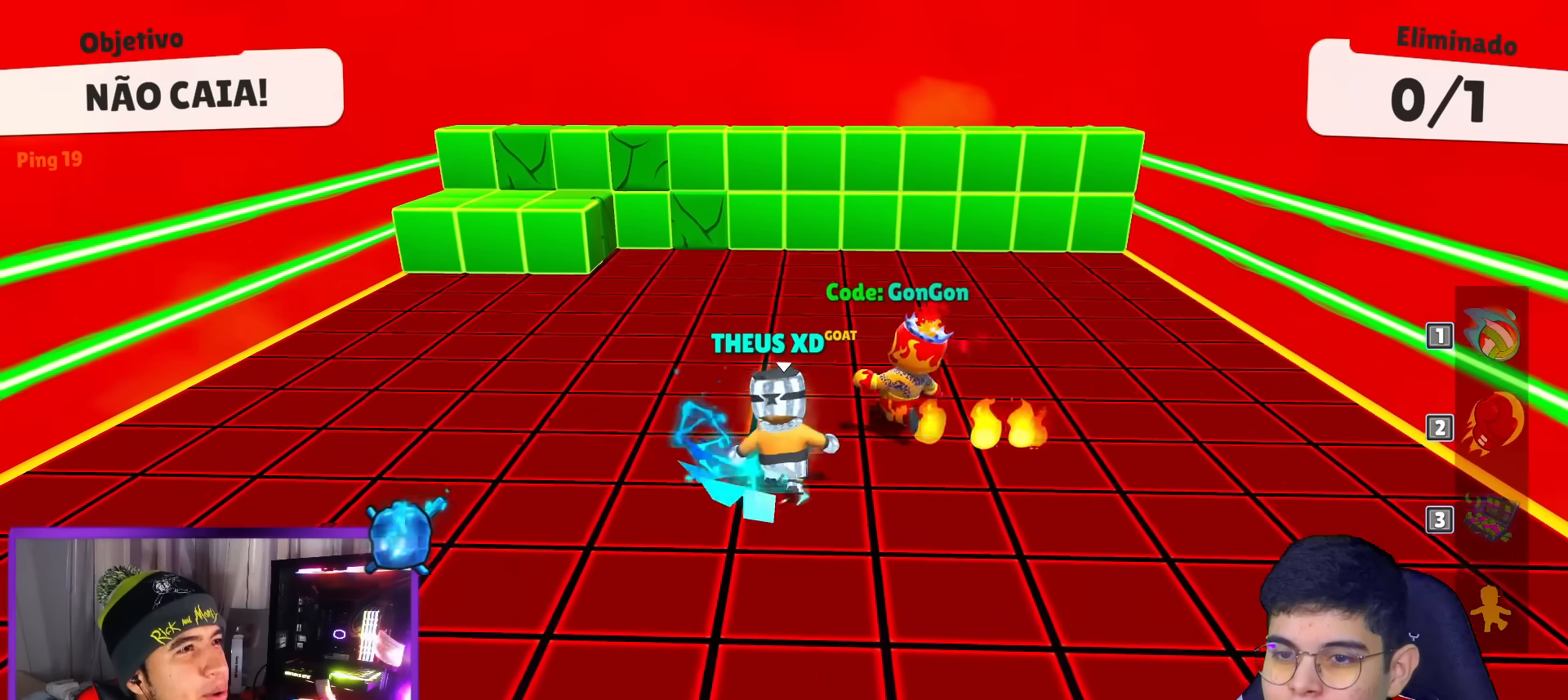
{"keys": ["left", "up"], "events": [[34, "left", "down"]]}
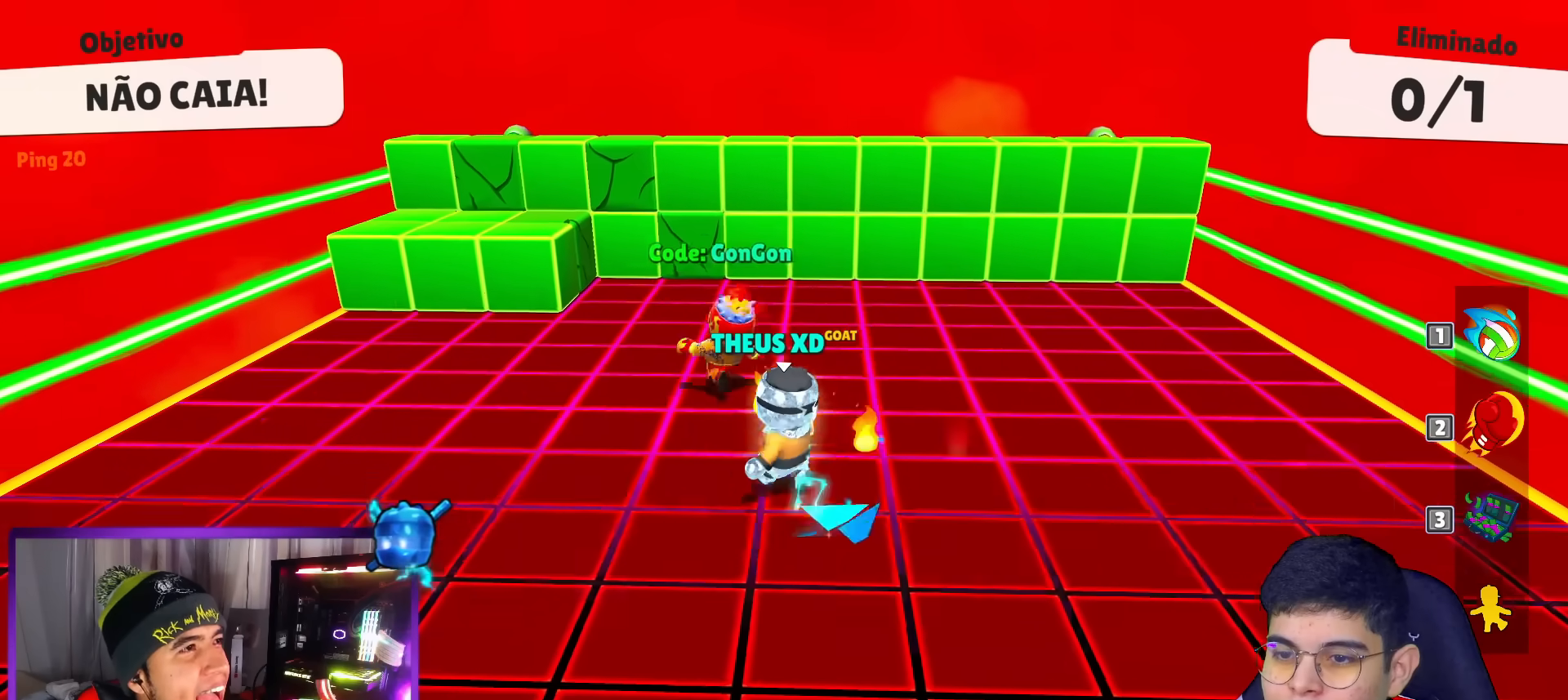
{"keys": ["up"], "events": [[250, "left", "up"]]}
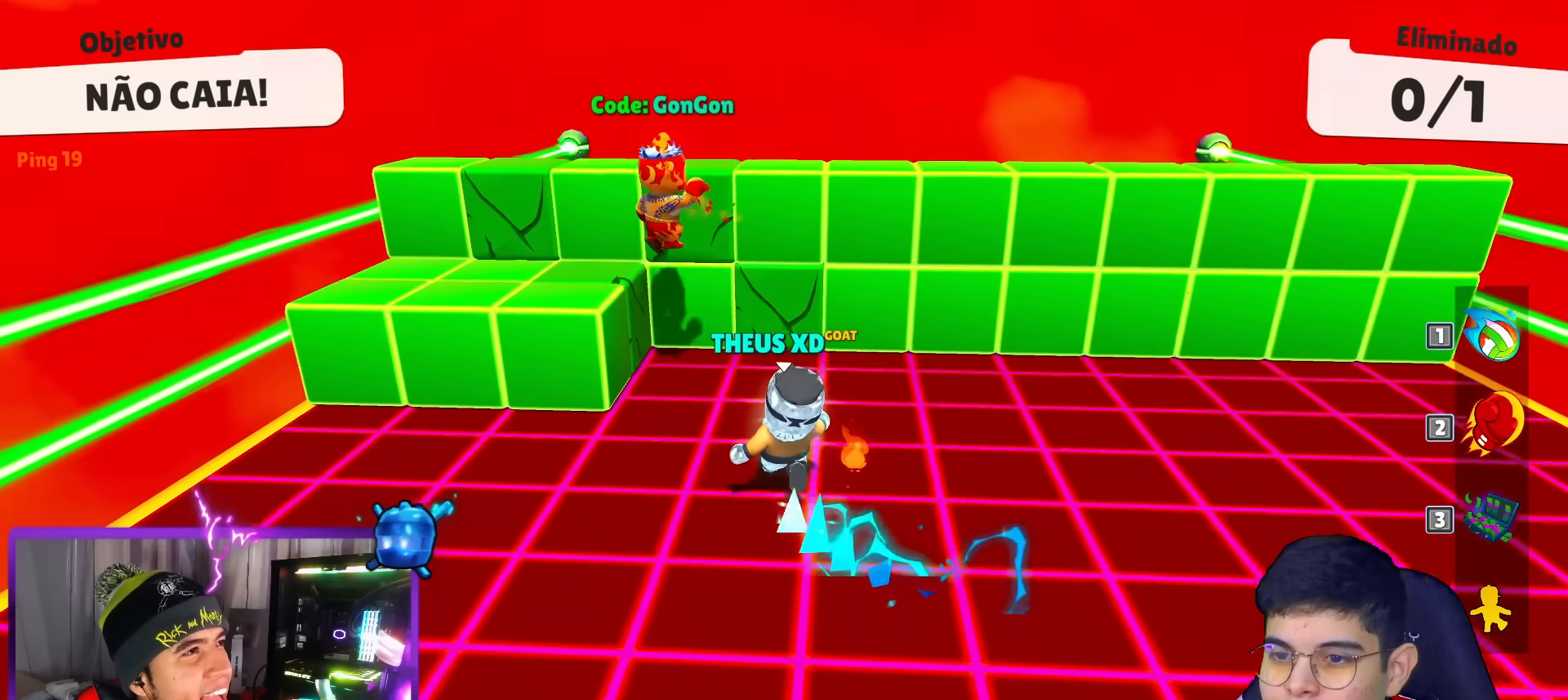
{"keys": ["left", "up"], "events": [[167, "space", "down"], [217, "left", "down"], [251, "space", "up"], [351, "punch", "down"], [484, "punch", "up"]]}
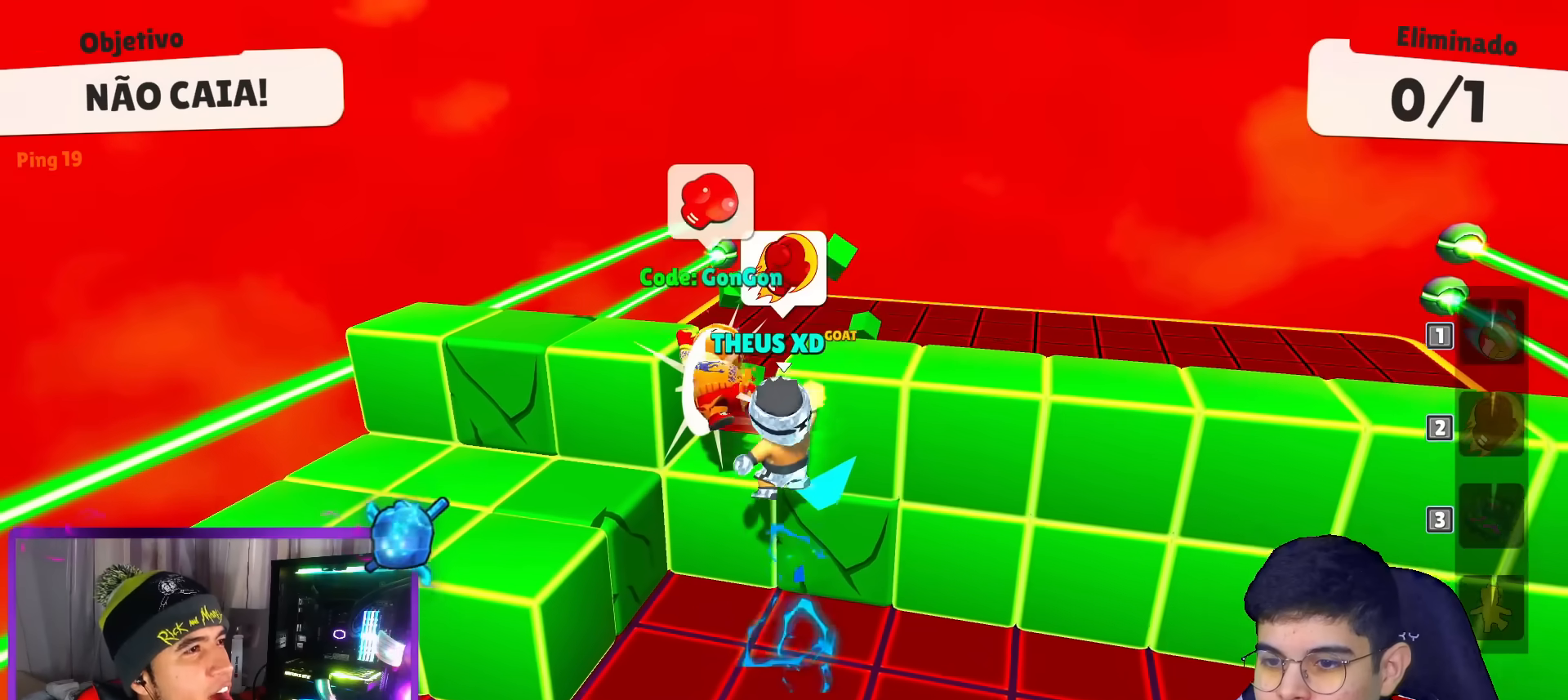
{"keys": ["left", "up"], "events": []}
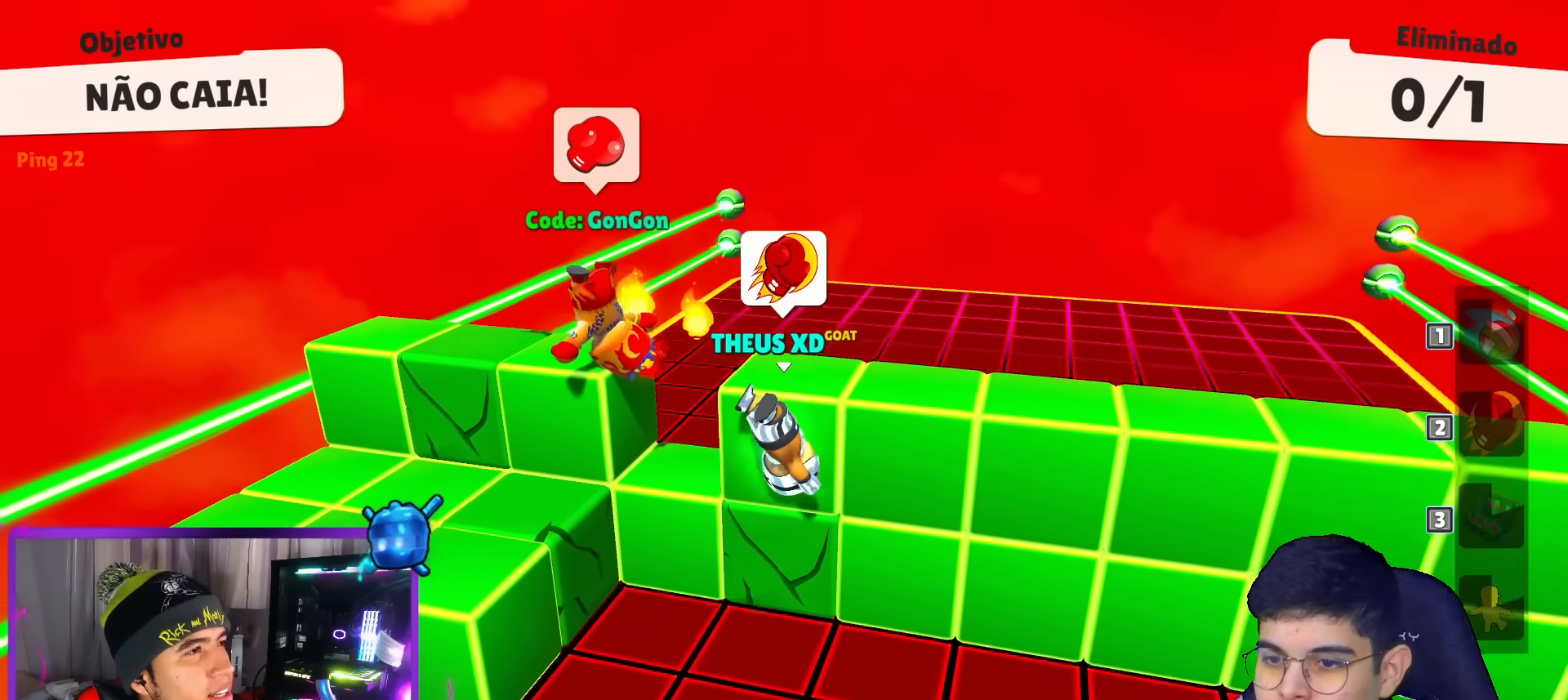
{"keys": ["left"], "events": [[234, "up", "up"]]}
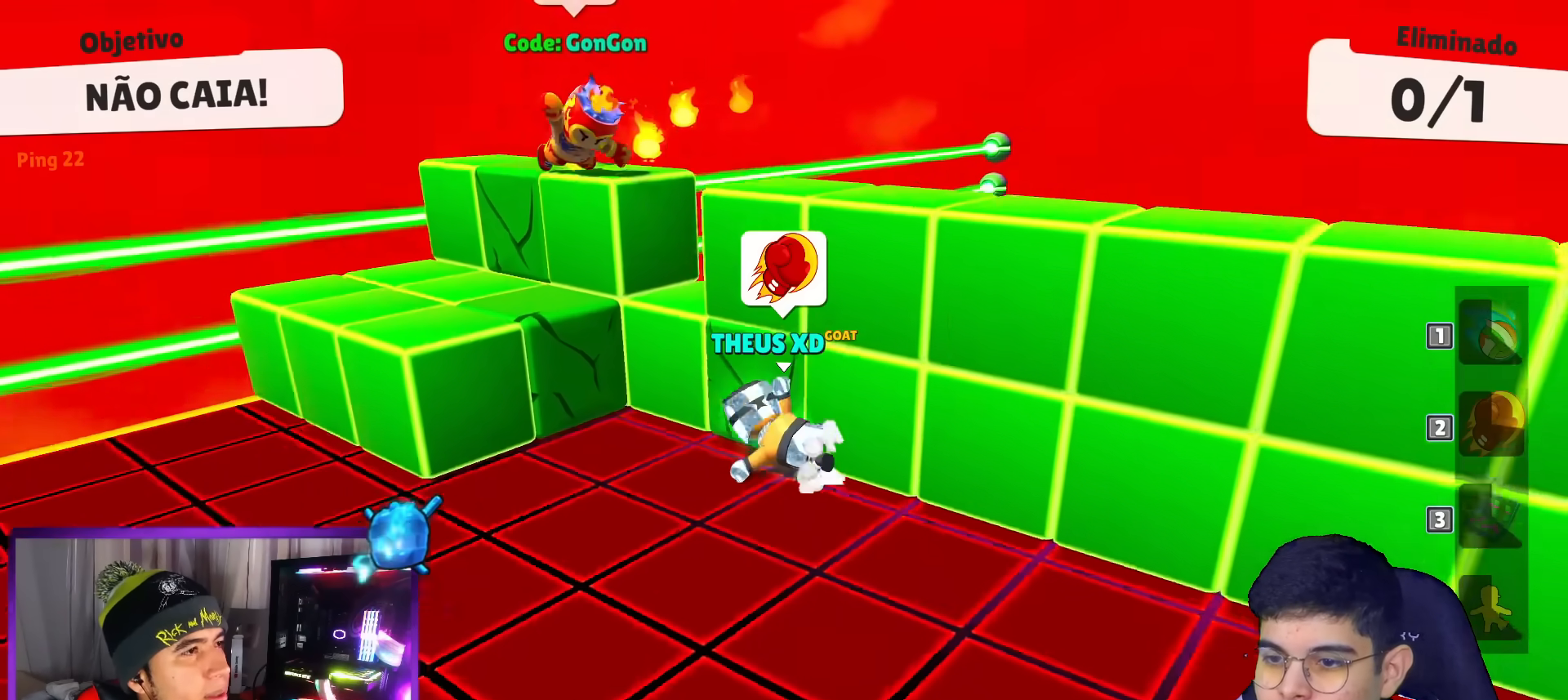
{"keys": ["space", "up"], "events": [[17, "up", "down"], [350, "left", "up"], [450, "space", "down"]]}
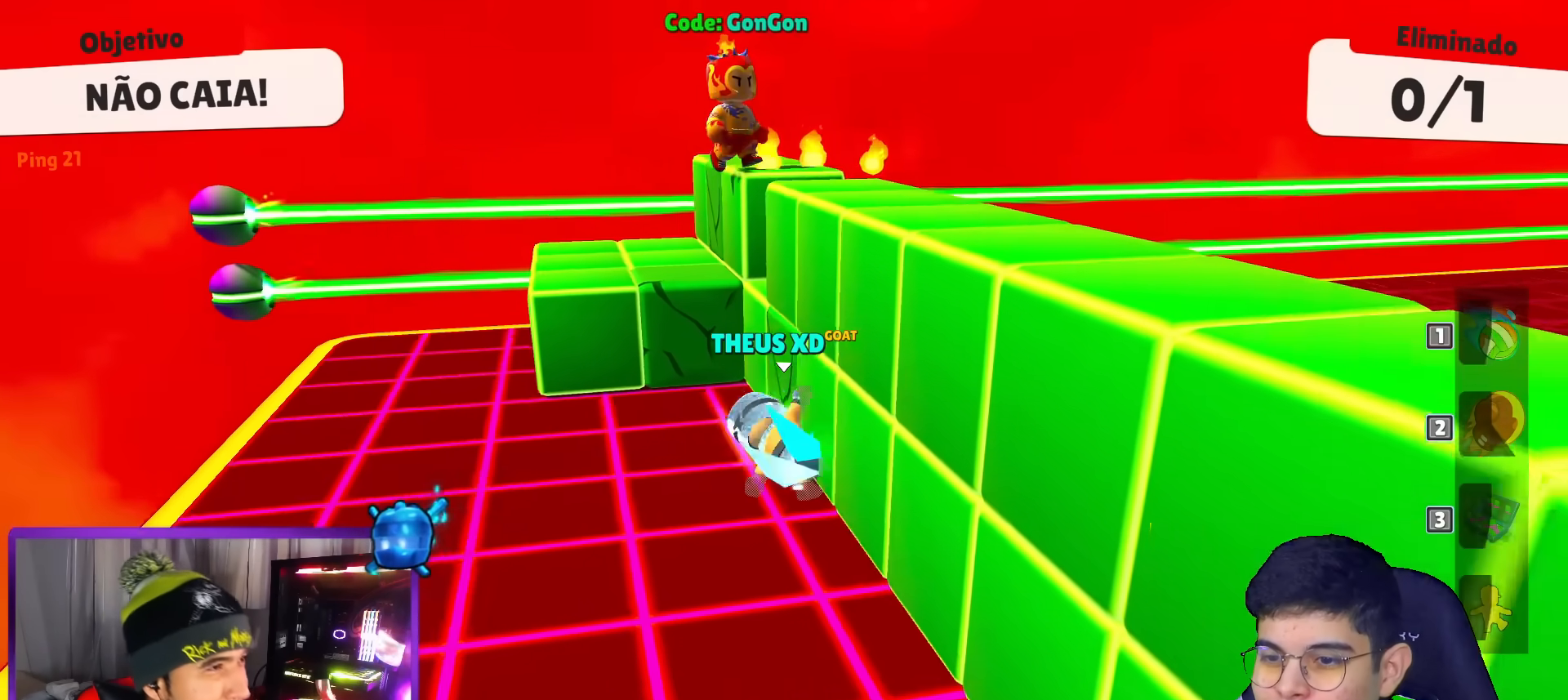
{"keys": ["up"], "events": [[84, "space", "up"], [184, "space", "down"], [317, "space", "up"]]}
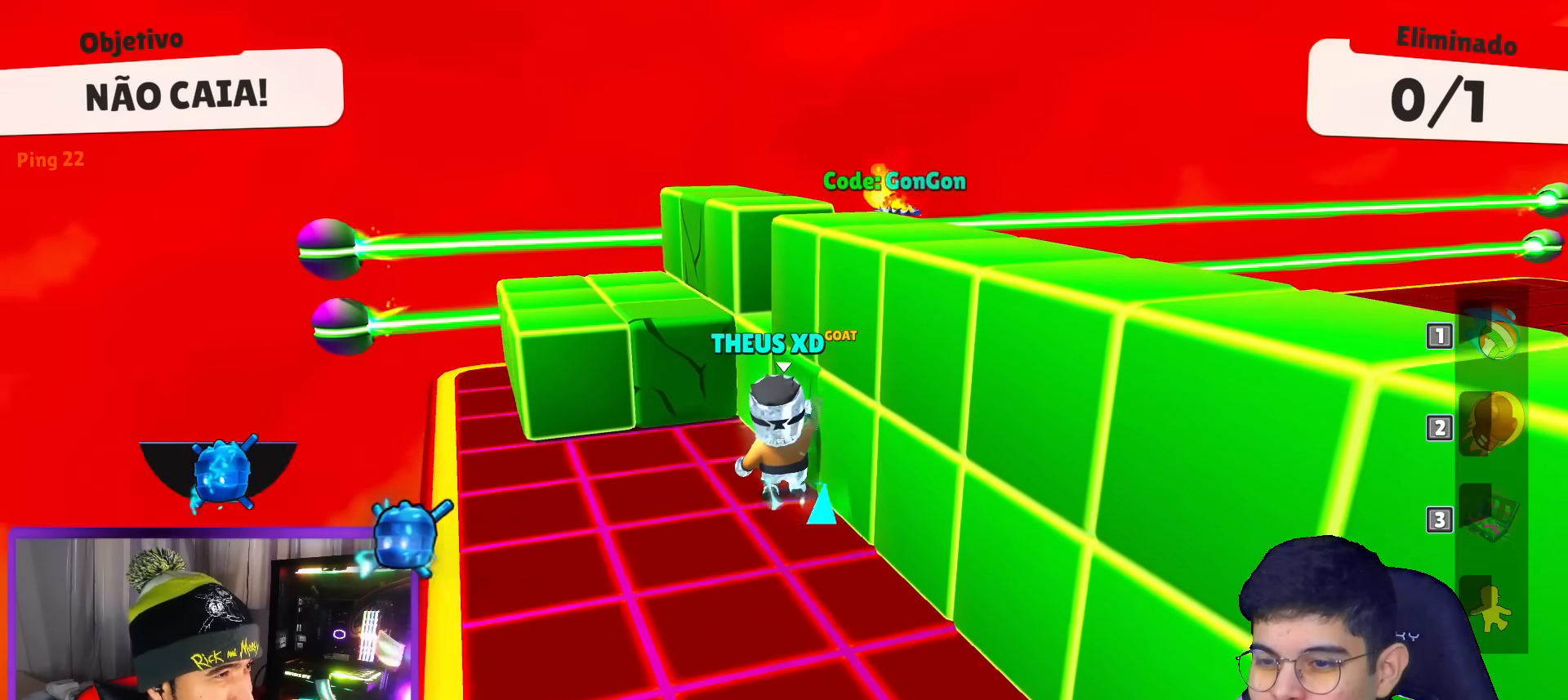
{"keys": ["right"], "events": [[334, "right", "down"], [334, "up", "up"]]}
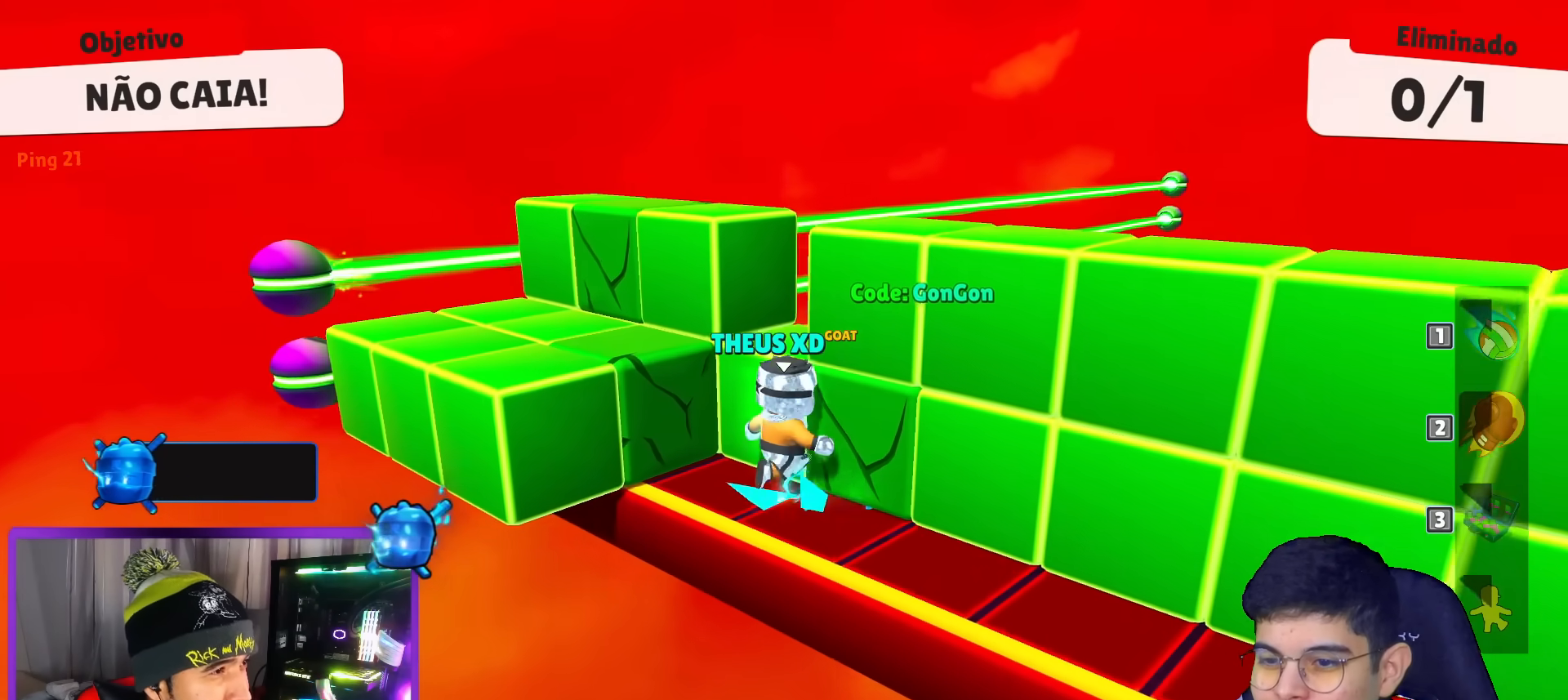
{"keys": ["up"], "events": [[17, "right", "up"], [17, "space", "down"], [17, "up", "down"], [117, "space", "up"], [251, "left", "down"], [301, "left", "up"], [401, "space", "down"], [484, "space", "up"]]}
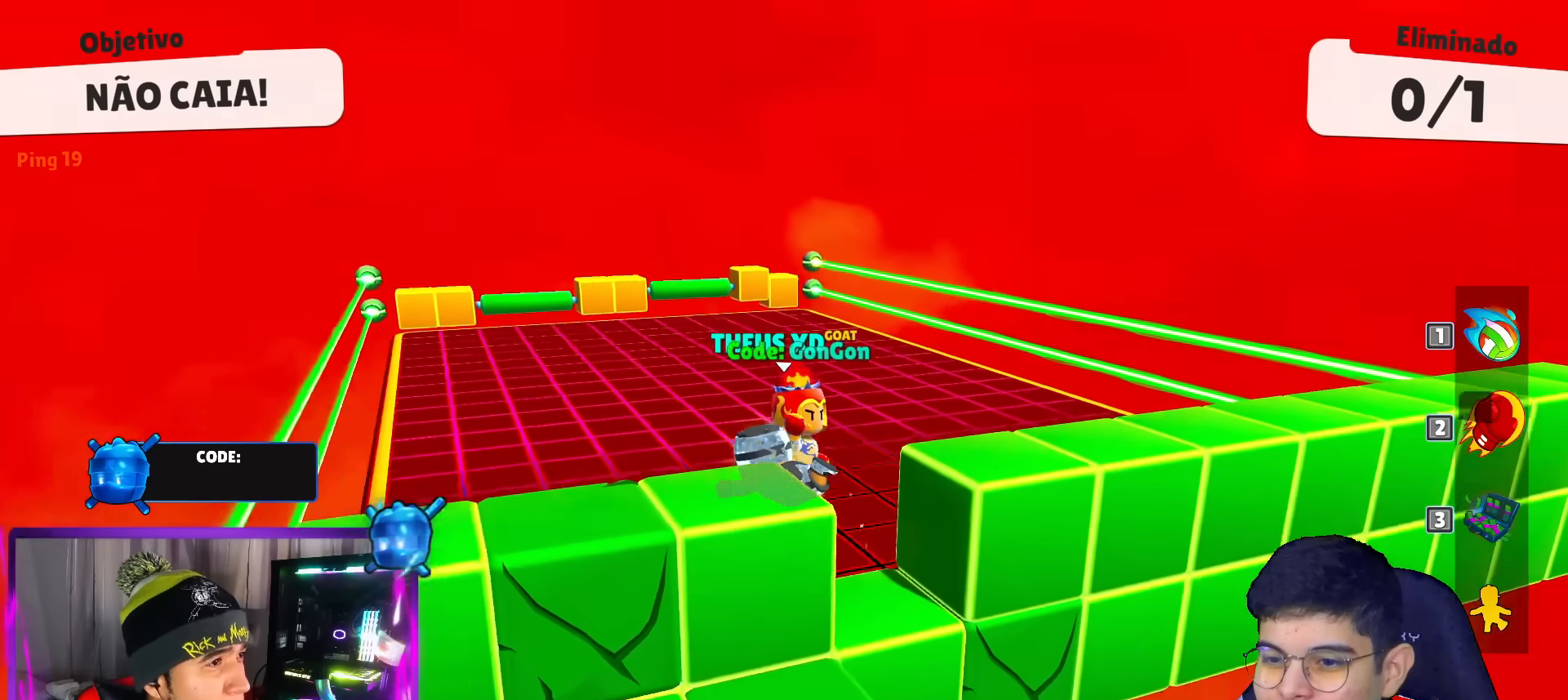
{"keys": ["right"], "events": [[367, "right", "down"], [417, "up", "up"]]}
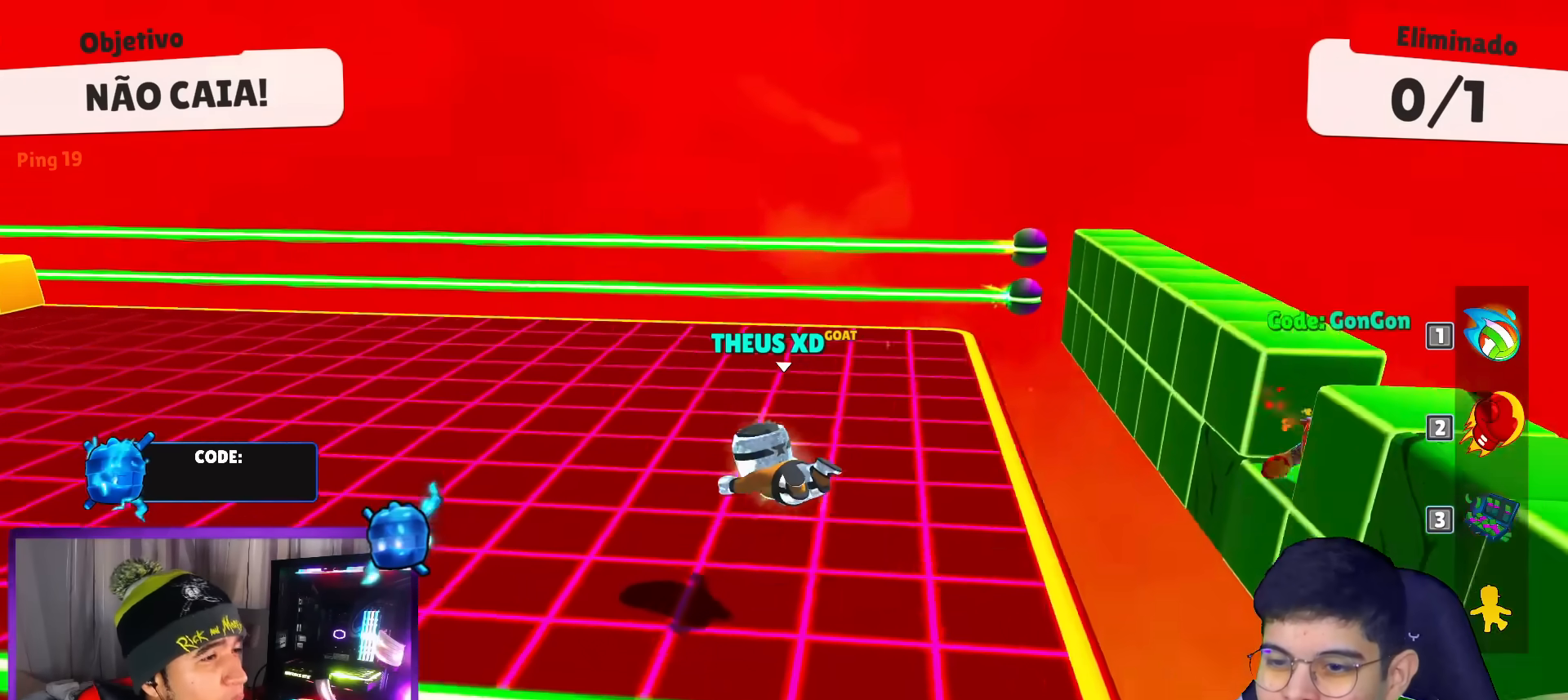
{"keys": ["right"], "events": [[51, "down", "down"], [51, "right", "up"], [101, "down", "up"], [151, "right", "down"], [251, "up", "down"], [284, "right", "up"], [434, "right", "down"], [484, "up", "up"]]}
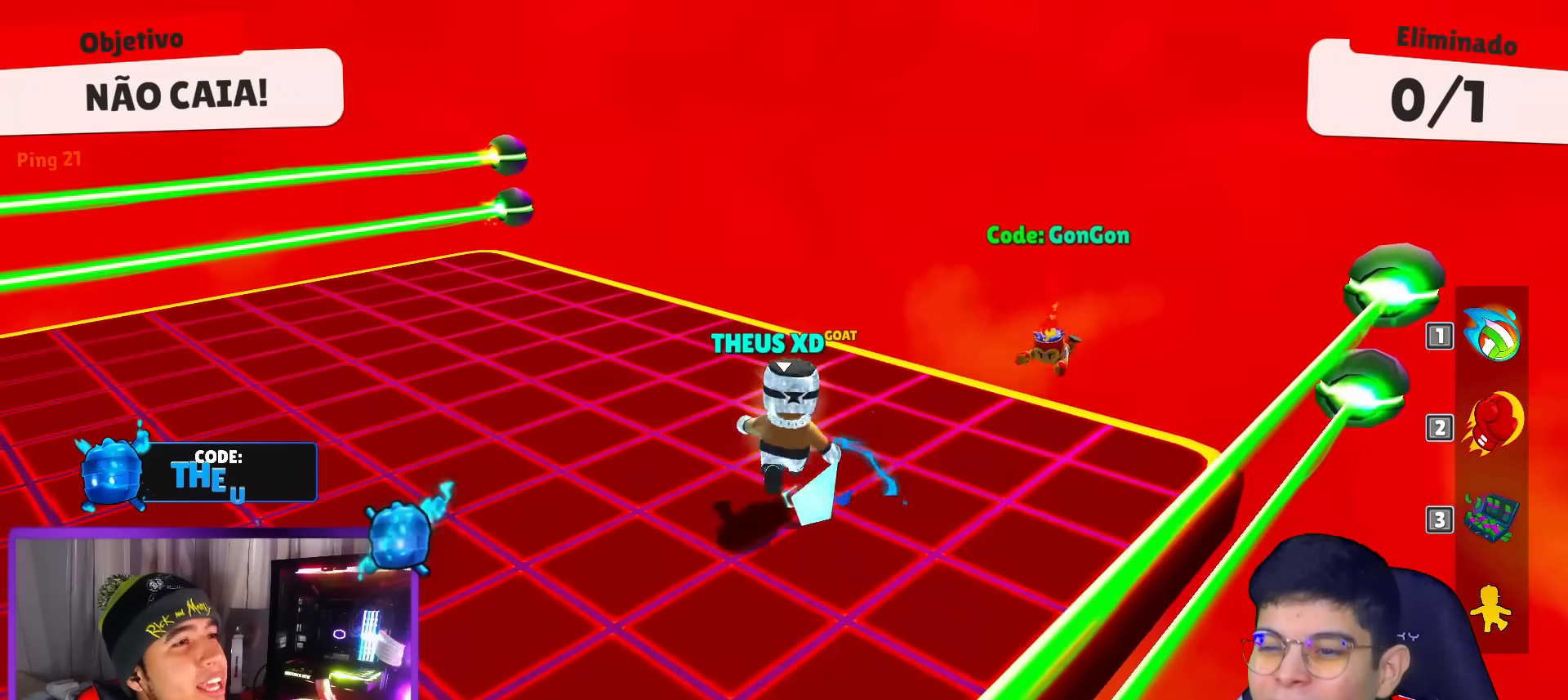
{"keys": ["up"], "events": [[17, "right", "up"], [167, "right", "down"], [217, "up", "down"], [500, "right", "up"]]}
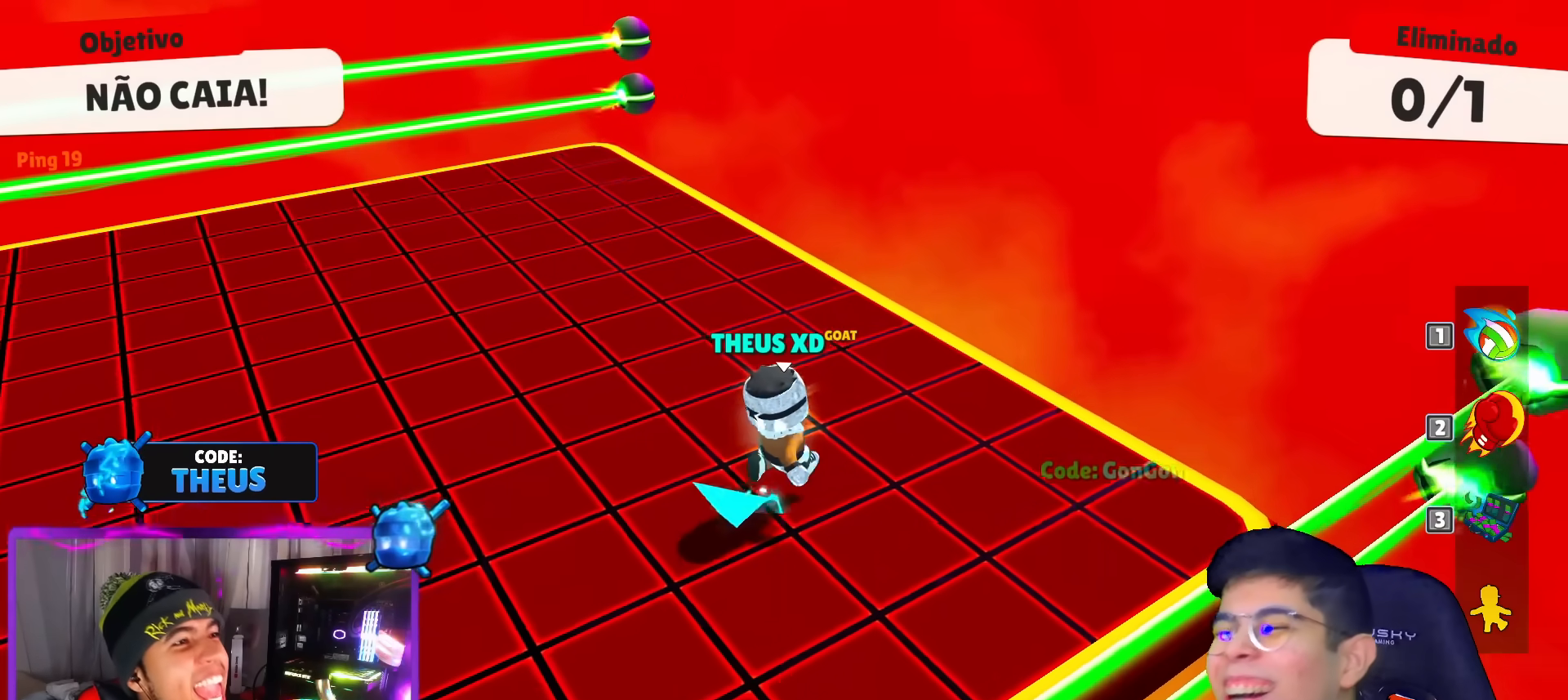
{"keys": [], "events": [[34, "up", "up"]]}